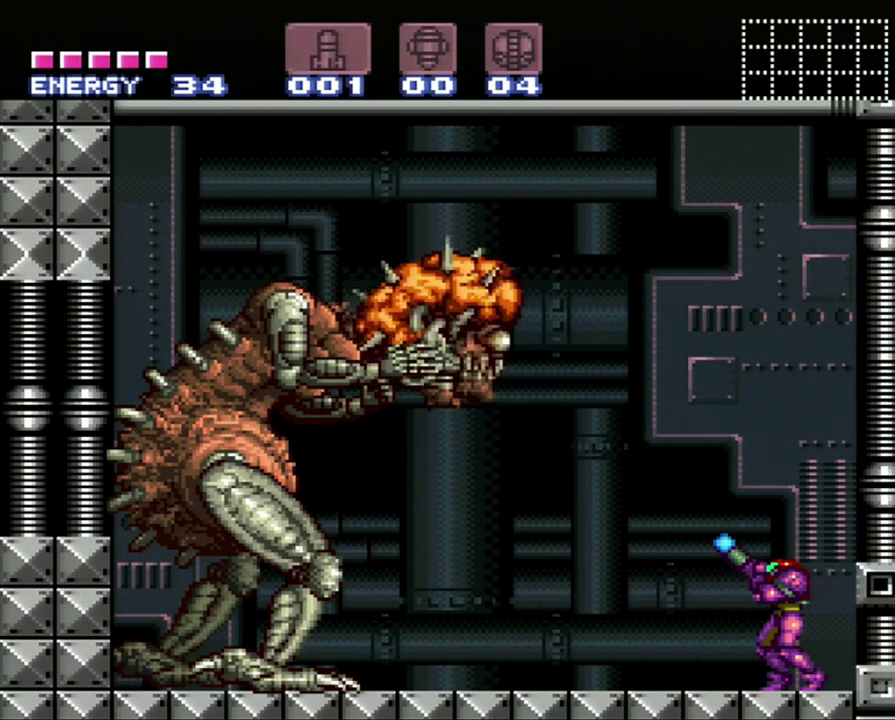
Gameplay with a controller (Nintendo layout); each line is a JSON object with the inputs held at the frame after it. "events" lists button and stick changes between this image and that frame as [ms after this image, input, new state], when the widget could be followed in between. Not read: L3 R3.
{"buttons": ["Y", "R1"], "events": []}
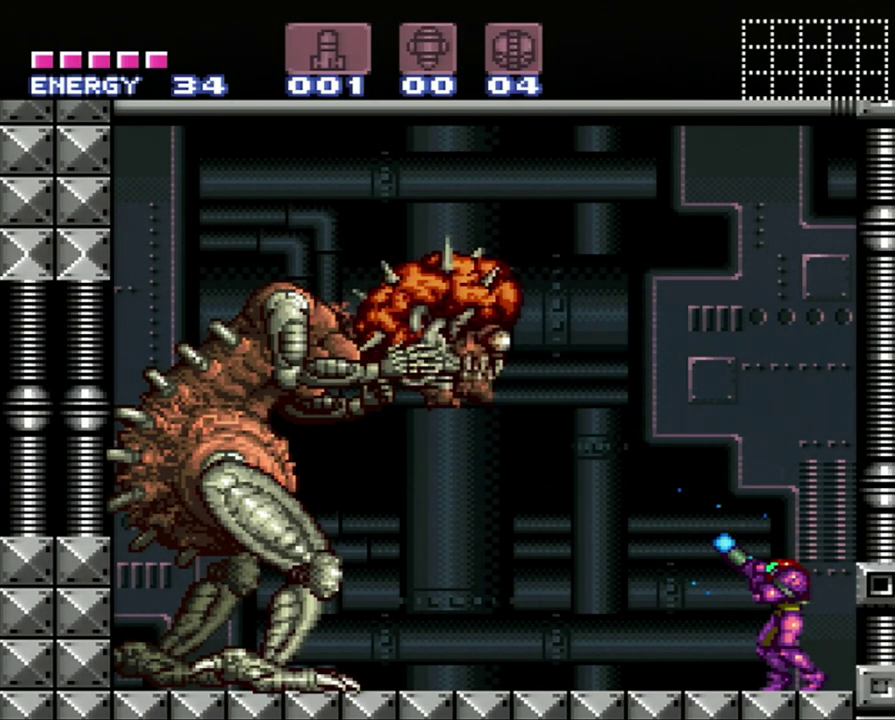
{"buttons": ["Y", "R1"], "events": [[267, "Y", "up"], [367, "Y", "down"]]}
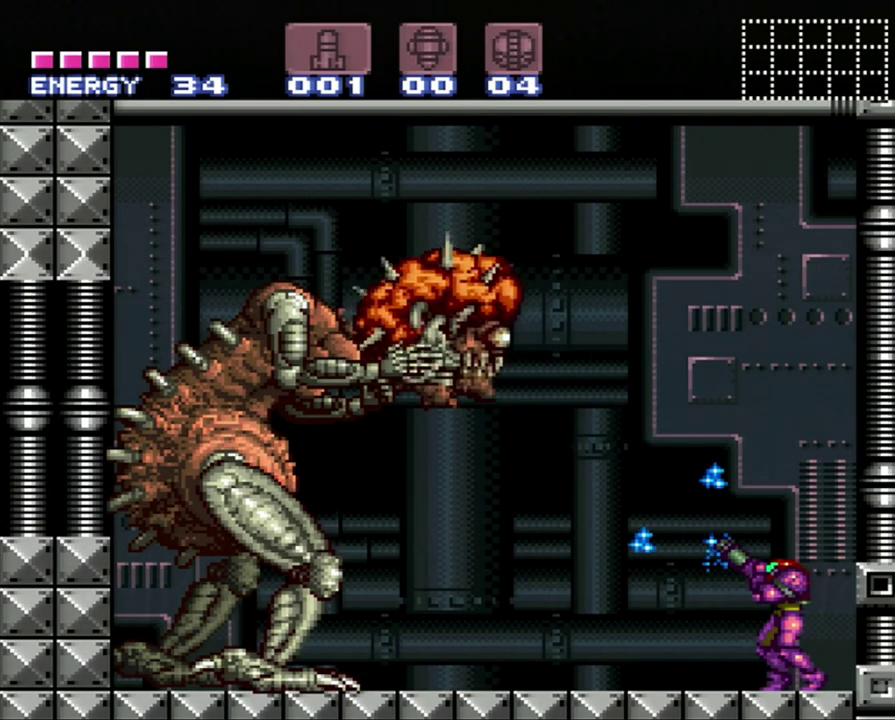
{"buttons": ["Y", "R1", "DPAD_RIGHT"], "events": [[433, "DPAD_RIGHT", "down"]]}
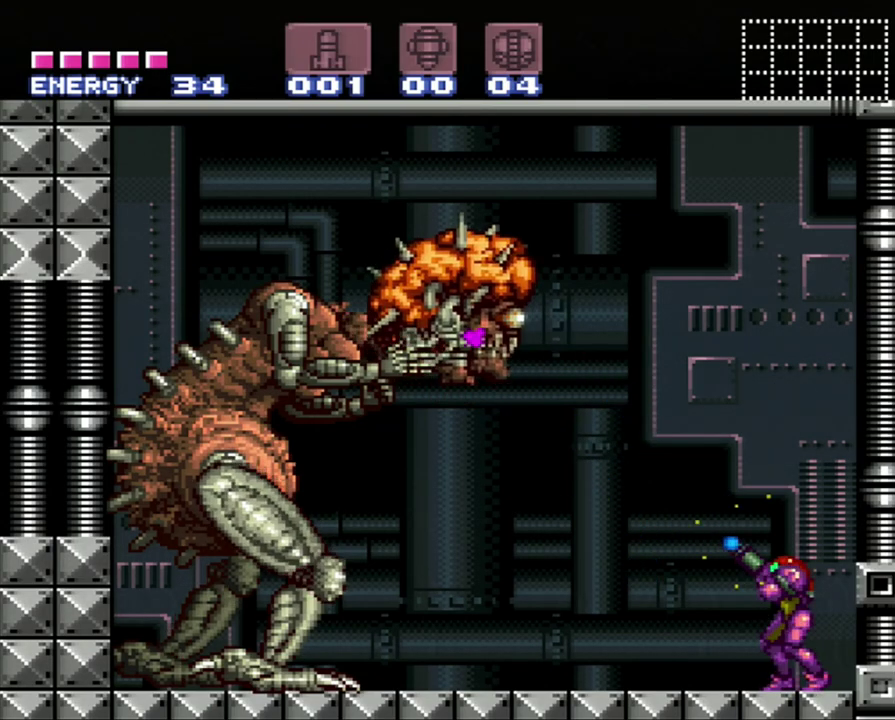
{"buttons": ["Y", "R1"], "events": [[183, "DPAD_RIGHT", "up"]]}
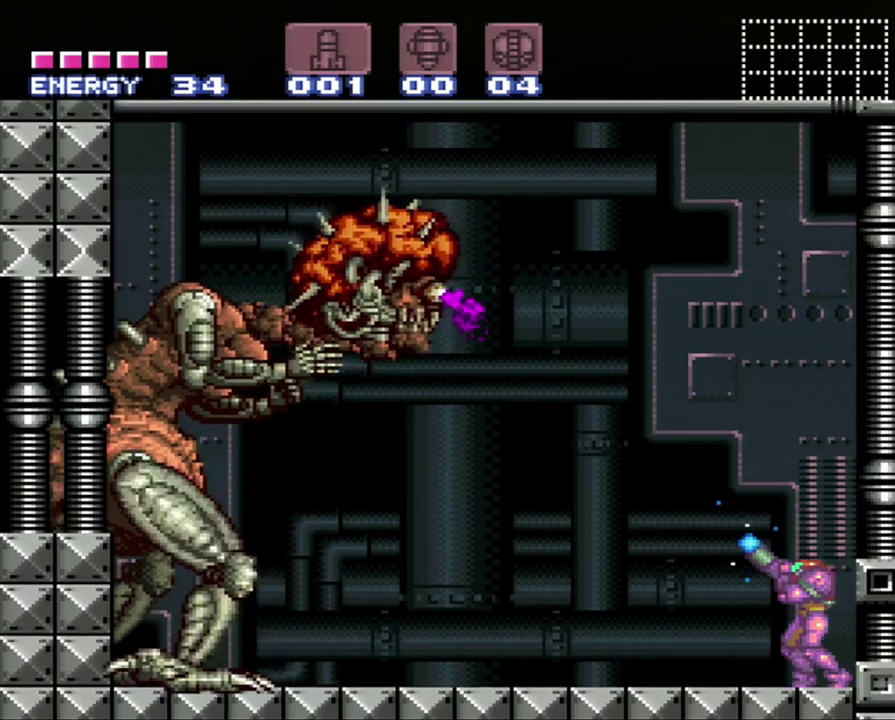
{"buttons": ["Y", "R1"], "events": [[50, "Y", "up"], [167, "Y", "down"], [333, "DPAD_LEFT", "down"], [467, "DPAD_LEFT", "up"]]}
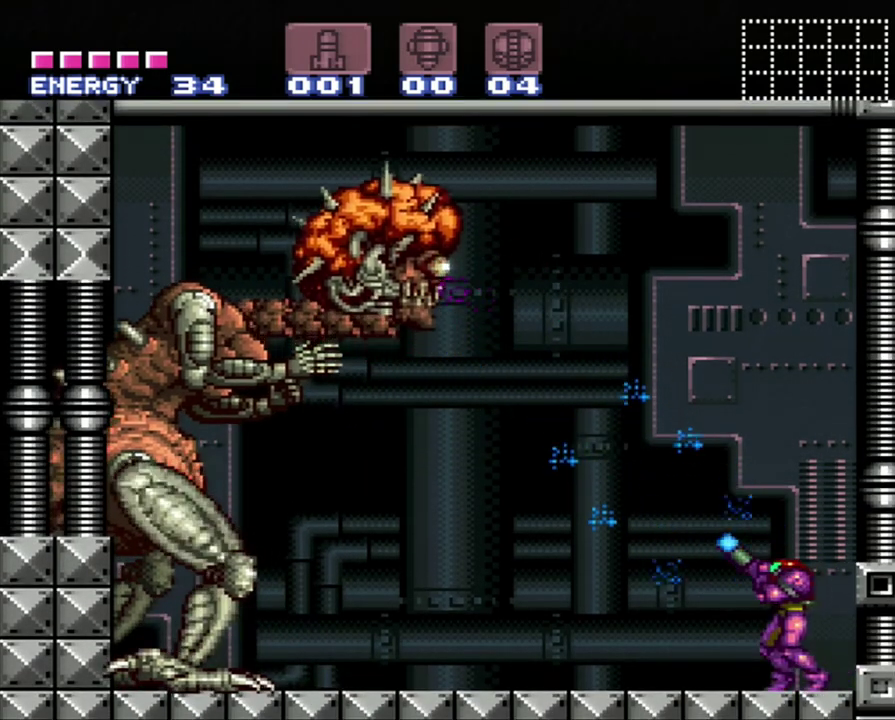
{"buttons": ["Y", "R1"], "events": []}
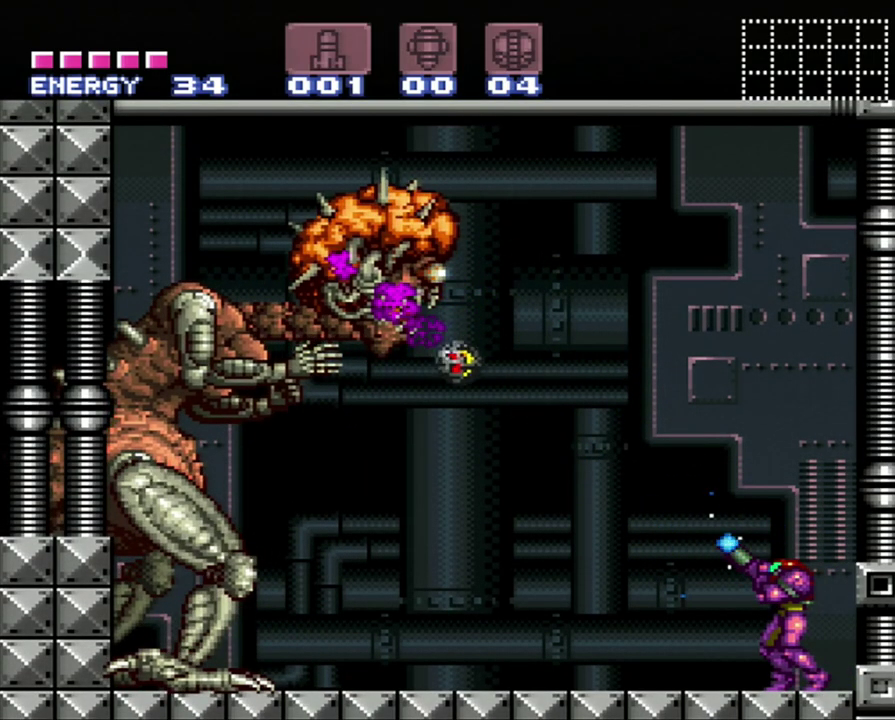
{"buttons": ["R1"], "events": [[50, "B", "down"], [133, "B", "up"], [333, "Y", "up"]]}
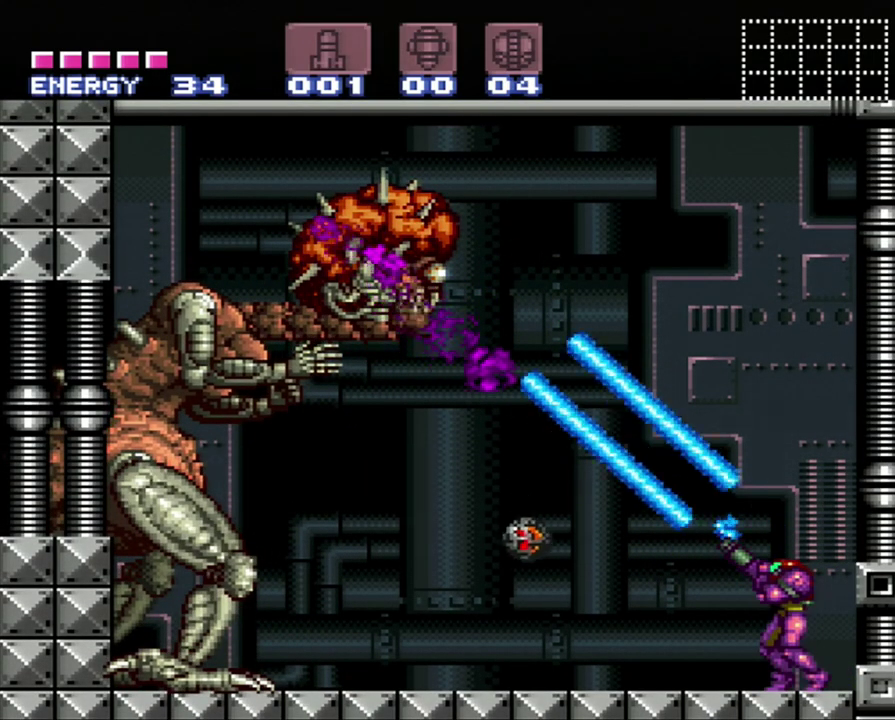
{"buttons": ["Y", "R1", "DPAD_RIGHT"], "events": [[33, "Y", "down"], [300, "DPAD_RIGHT", "down"]]}
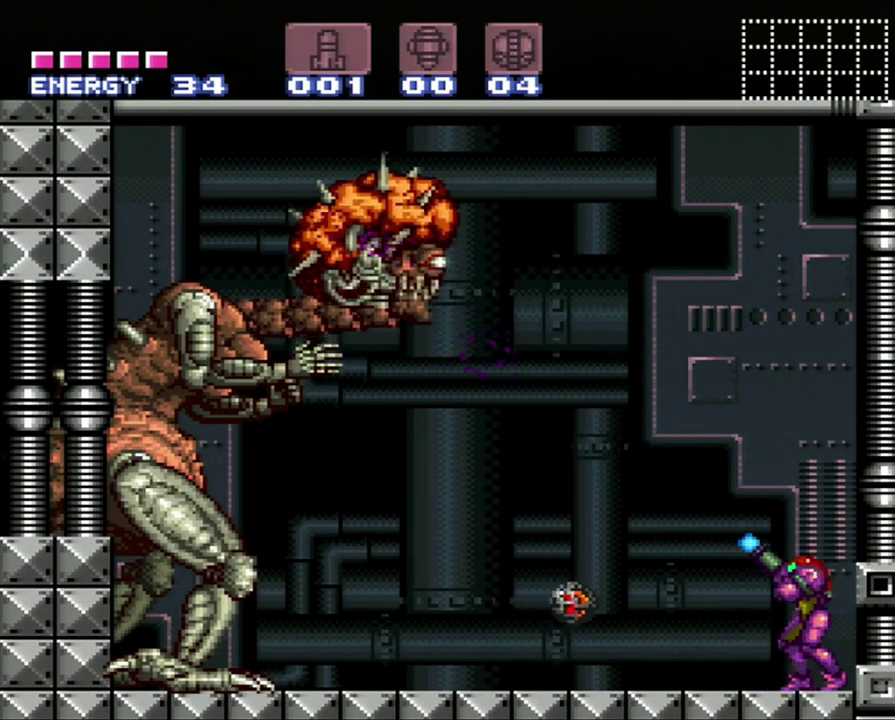
{"buttons": ["Y", "R1"], "events": [[233, "DPAD_RIGHT", "up"]]}
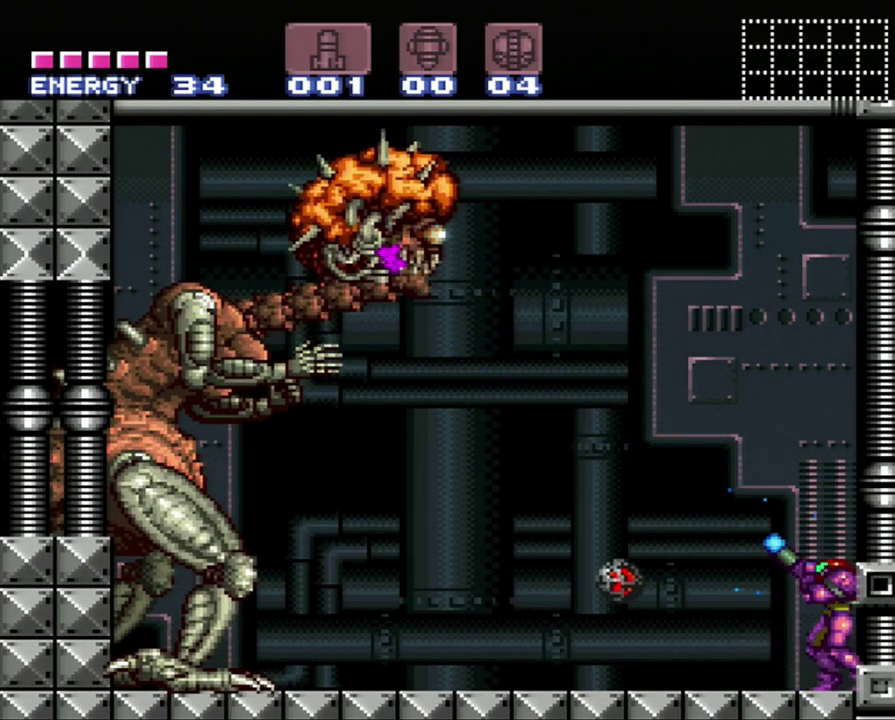
{"buttons": ["Y", "R1"], "events": [[117, "Y", "up"], [250, "Y", "down"]]}
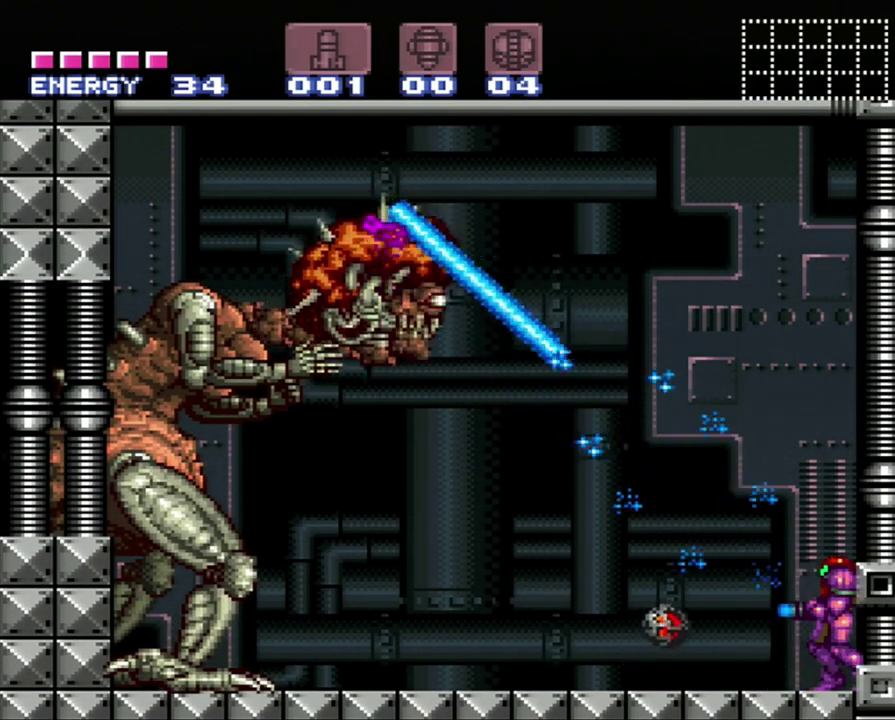
{"buttons": ["B", "Y"], "events": [[17, "R1", "up"], [433, "B", "down"]]}
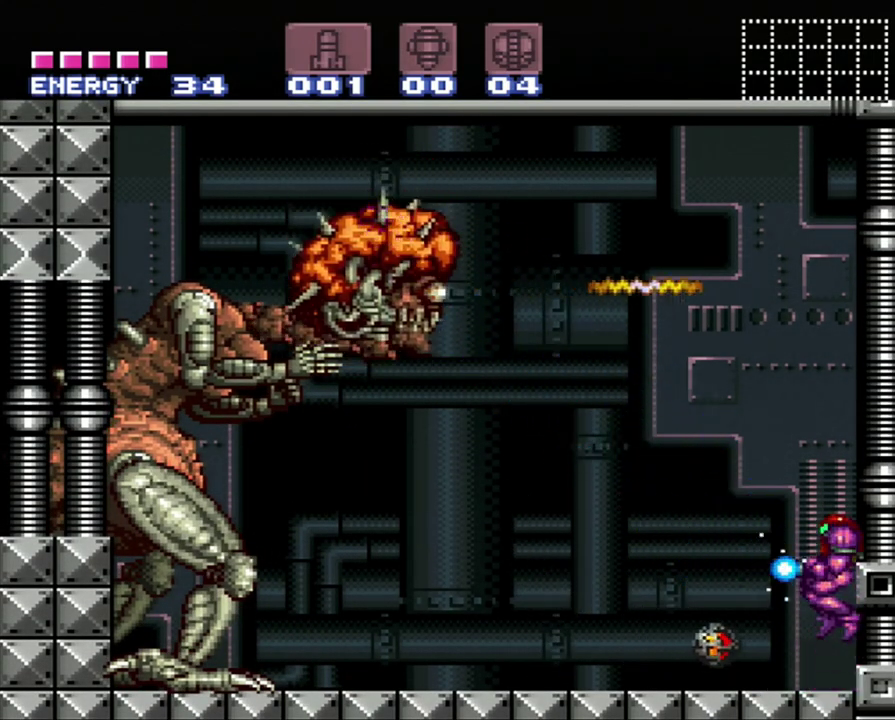
{"buttons": ["B", "Y"], "events": []}
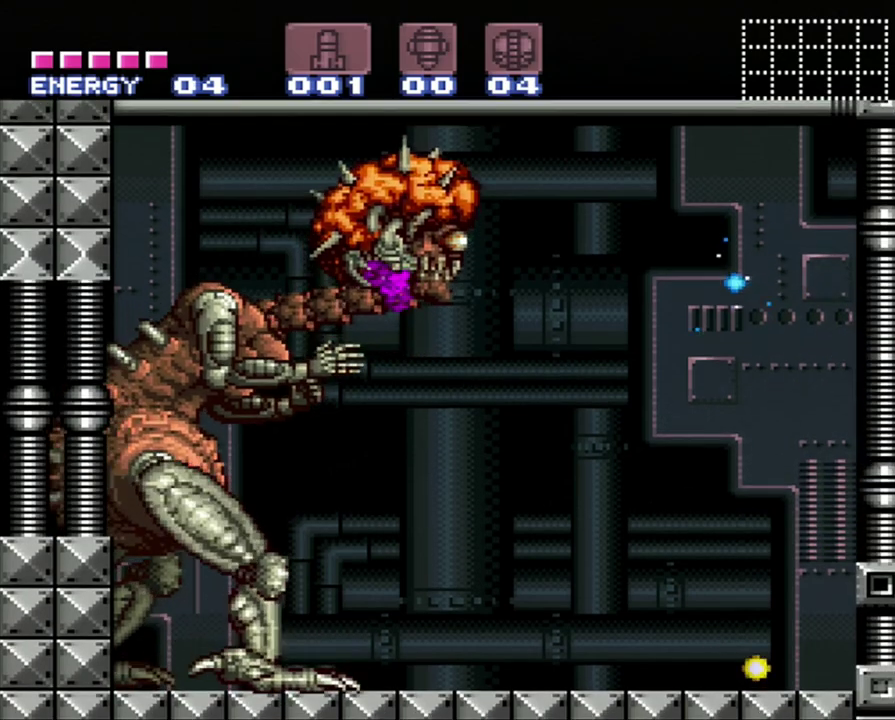
{"buttons": ["Y"], "events": [[33, "B", "up"], [117, "Y", "up"], [217, "Y", "down"]]}
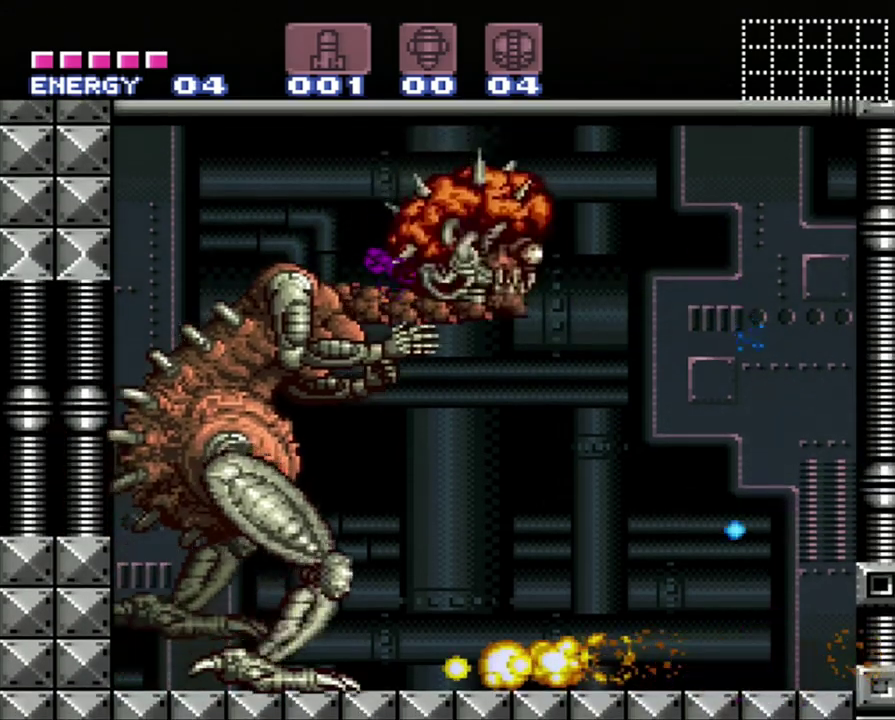
{"buttons": ["Y", "R1"], "events": [[33, "R1", "down"]]}
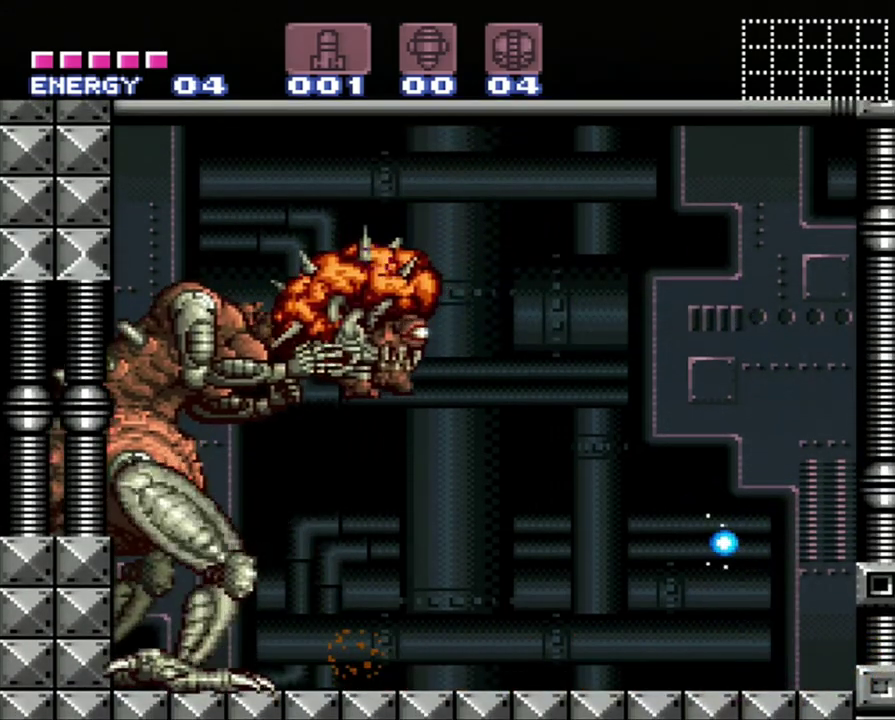
{"buttons": ["Y", "R1"], "events": [[333, "Y", "up"], [467, "Y", "down"]]}
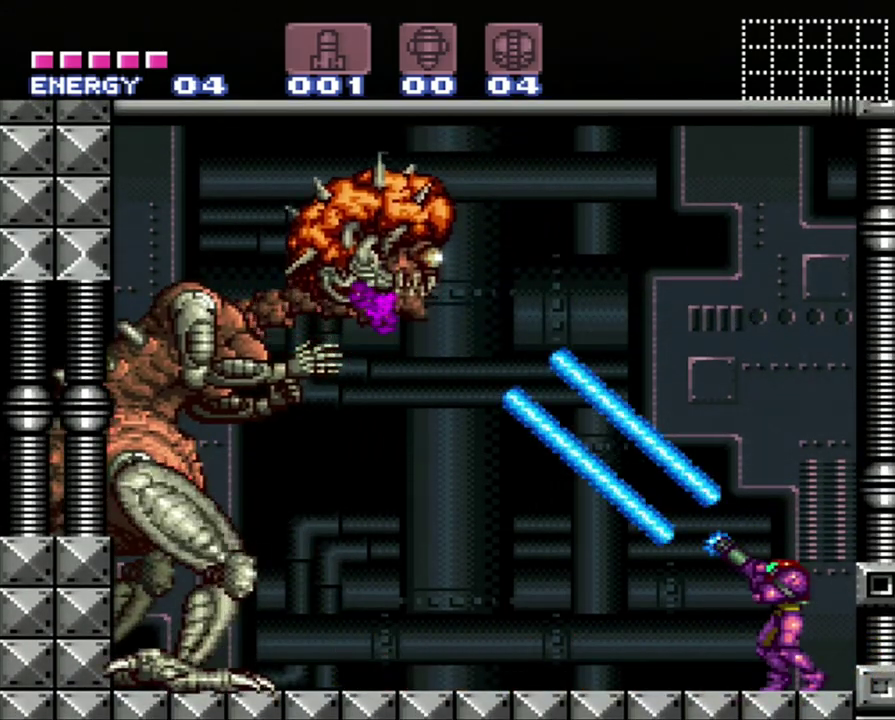
{"buttons": ["Y", "R1", "DPAD_RIGHT"], "events": [[117, "DPAD_RIGHT", "down"]]}
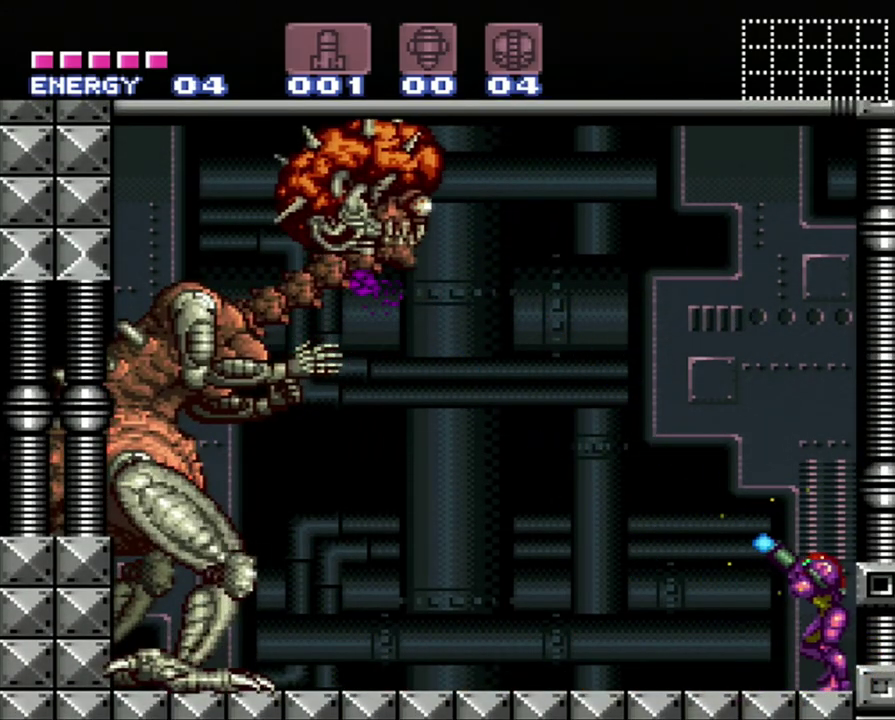
{"buttons": ["R1"], "events": [[83, "DPAD_RIGHT", "up"], [467, "Y", "up"]]}
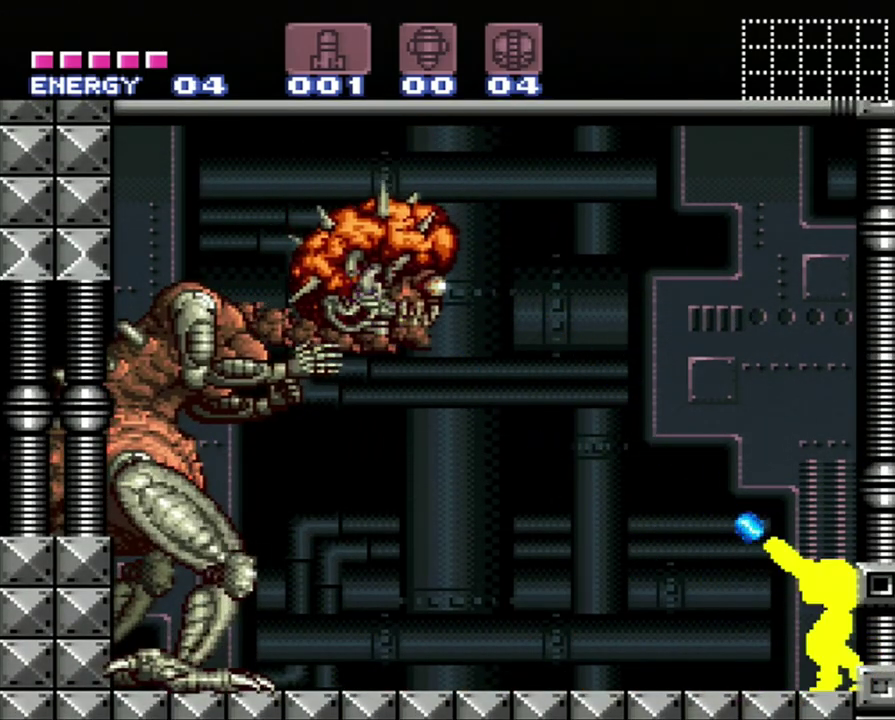
{"buttons": ["Y", "R1"], "events": [[83, "Y", "down"], [400, "DPAD_LEFT", "down"], [483, "DPAD_LEFT", "up"]]}
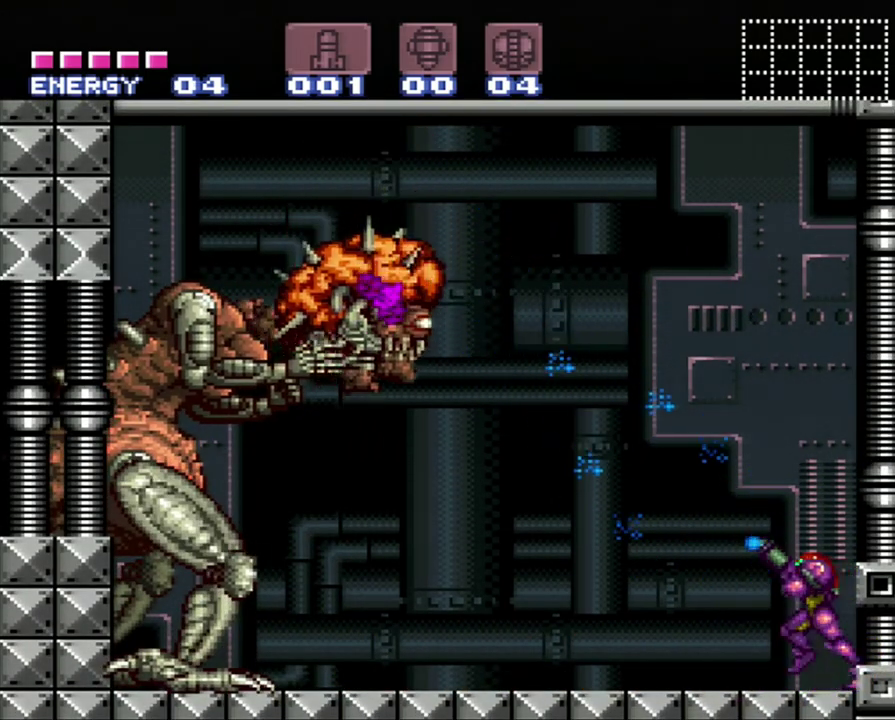
{"buttons": ["Y", "R1"], "events": []}
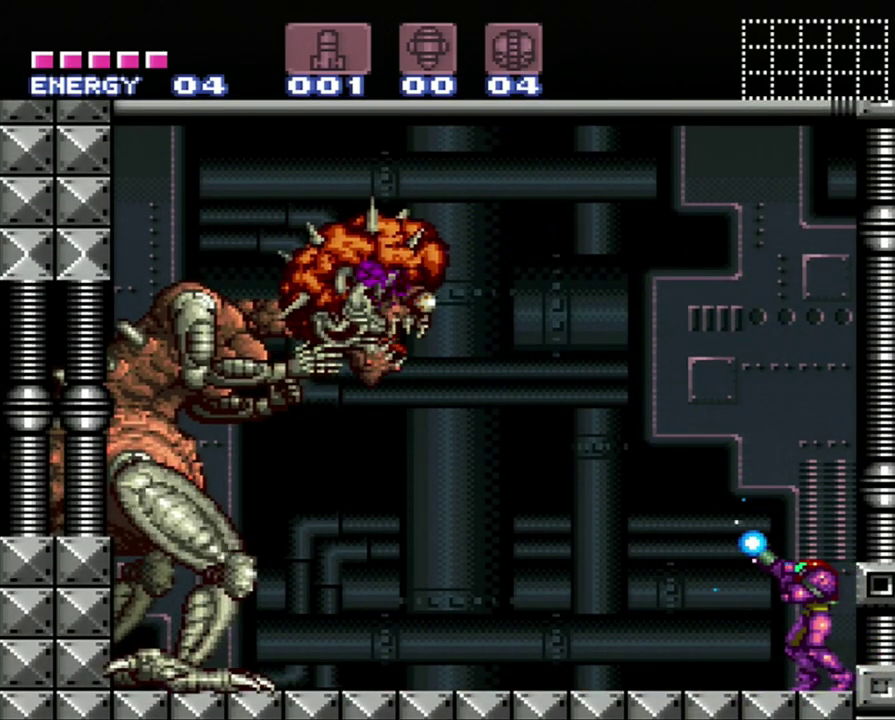
{"buttons": ["Y", "R1"], "events": [[200, "Y", "up"], [400, "Y", "down"]]}
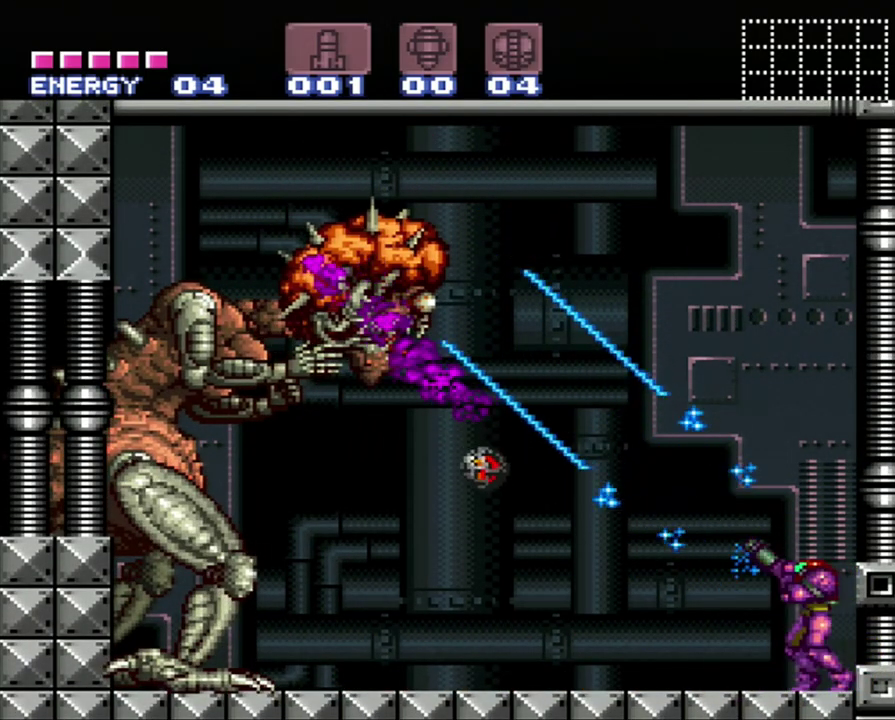
{"buttons": ["Y", "R1", "DPAD_RIGHT"], "events": [[167, "DPAD_RIGHT", "down"]]}
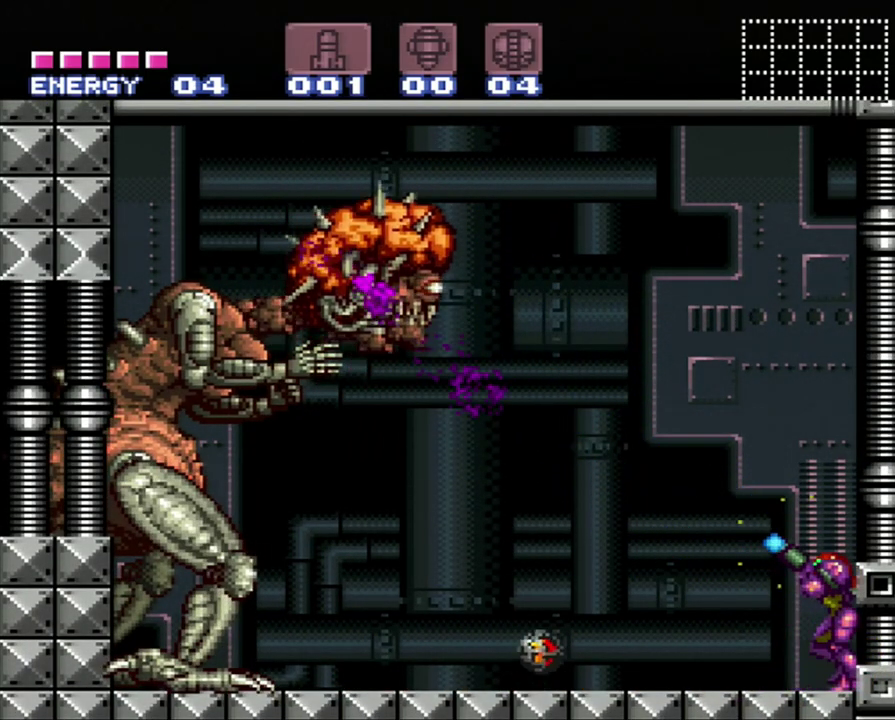
{"buttons": ["R1"], "events": [[217, "DPAD_RIGHT", "up"], [400, "Y", "up"]]}
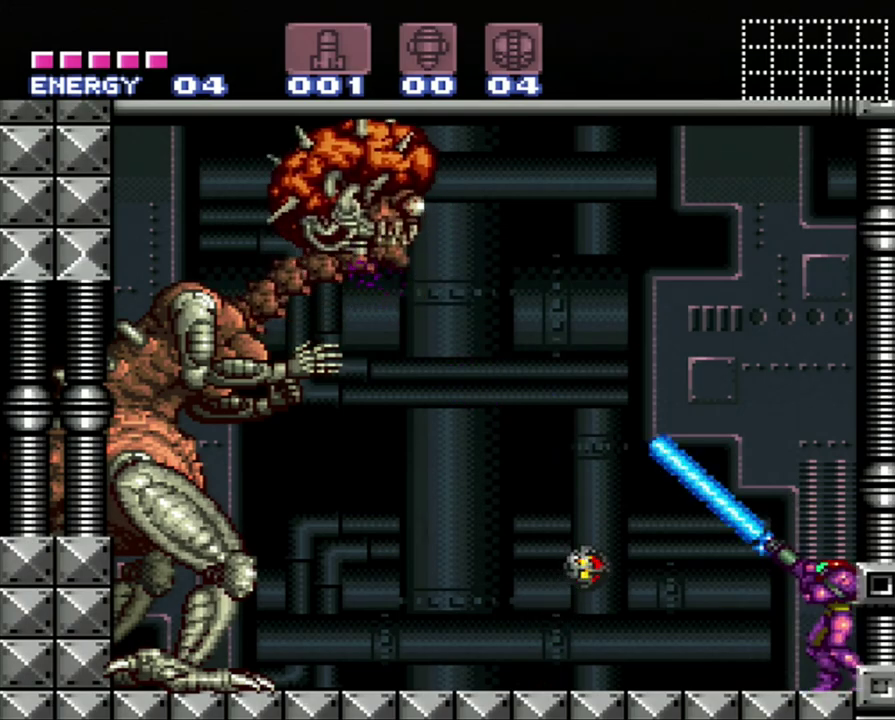
{"buttons": ["Y", "R1"], "events": [[83, "Y", "down"]]}
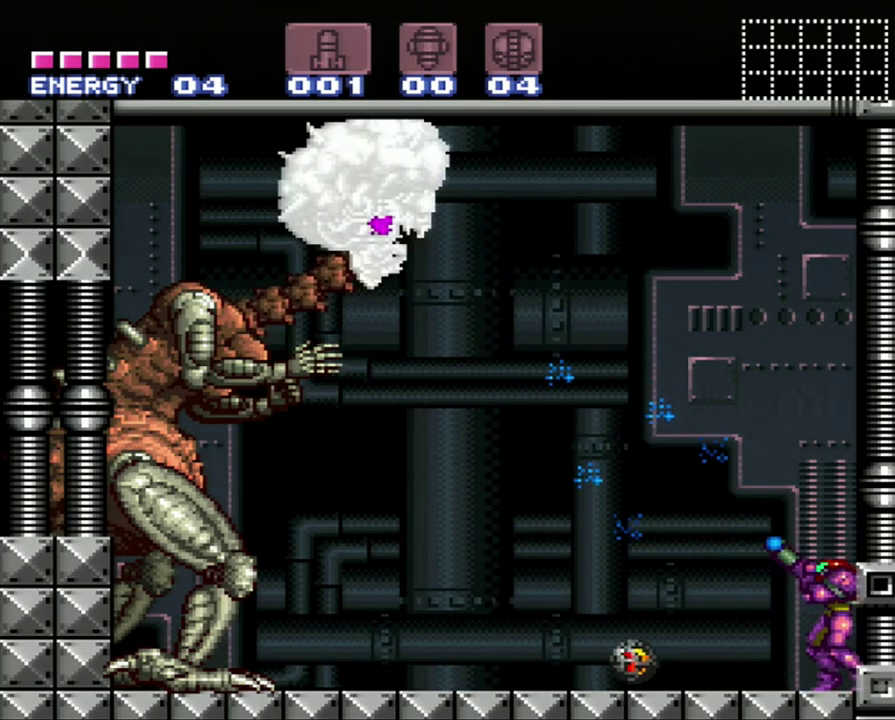
{"buttons": ["B", "Y", "R1"], "events": [[433, "B", "down"]]}
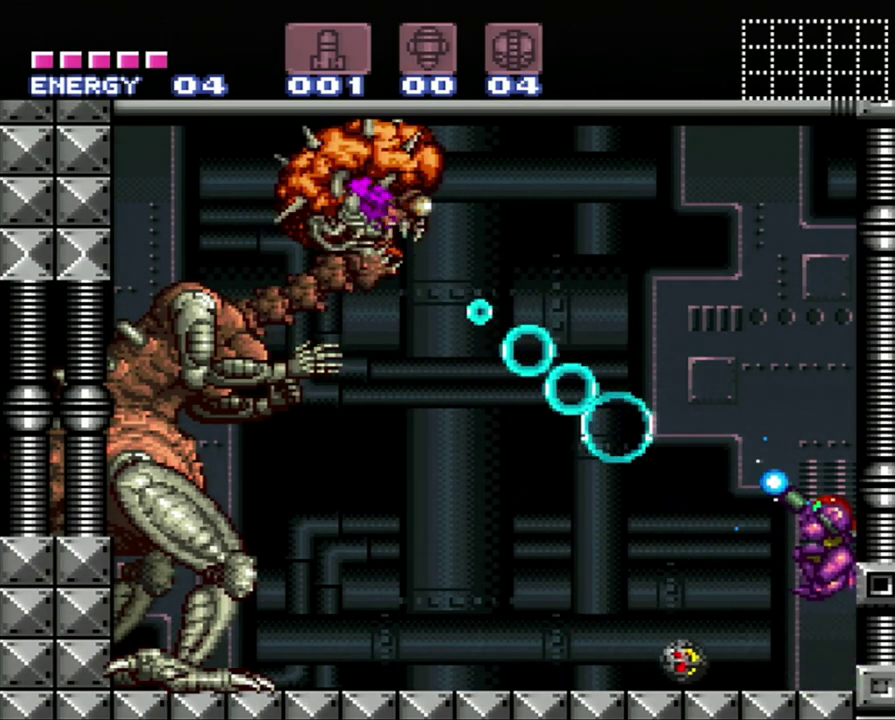
{"buttons": ["B", "Y"], "events": [[183, "R1", "up"]]}
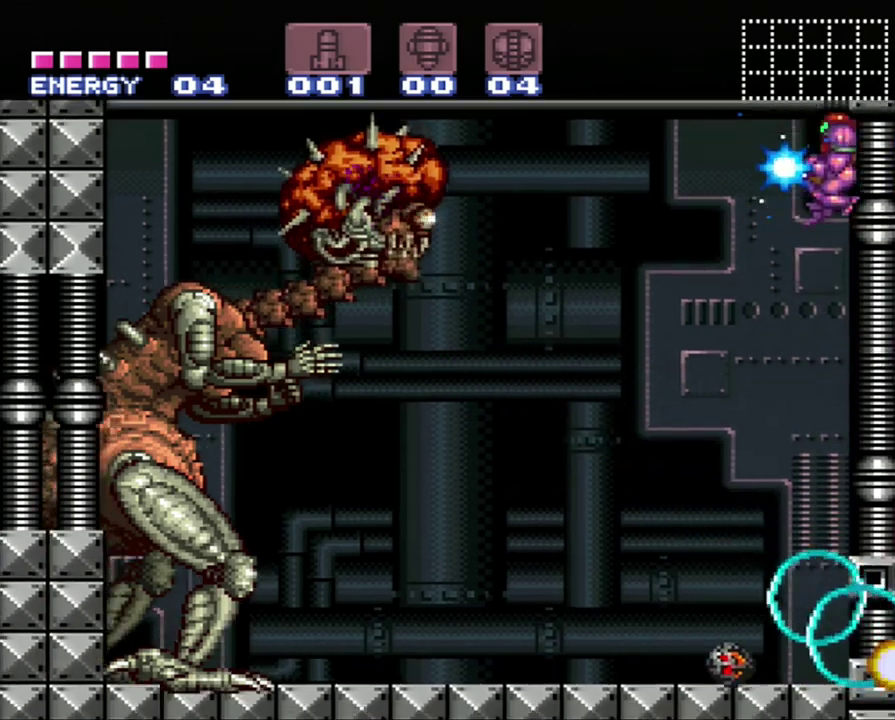
{"buttons": ["Y", "R1"], "events": [[150, "B", "up"], [183, "Y", "up"], [383, "R1", "down"], [383, "Y", "down"]]}
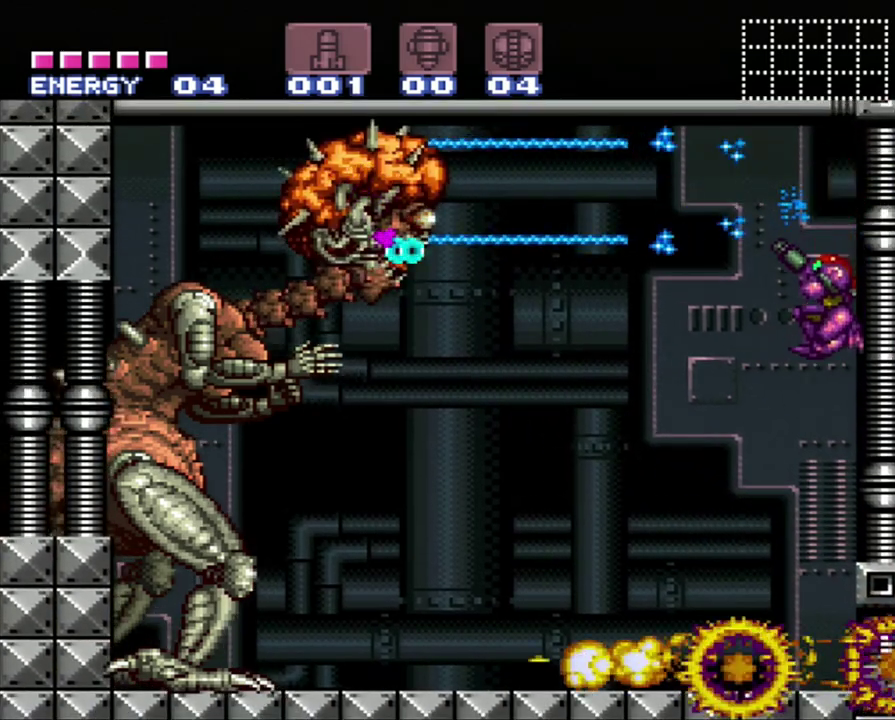
{"buttons": ["Y", "R1"], "events": []}
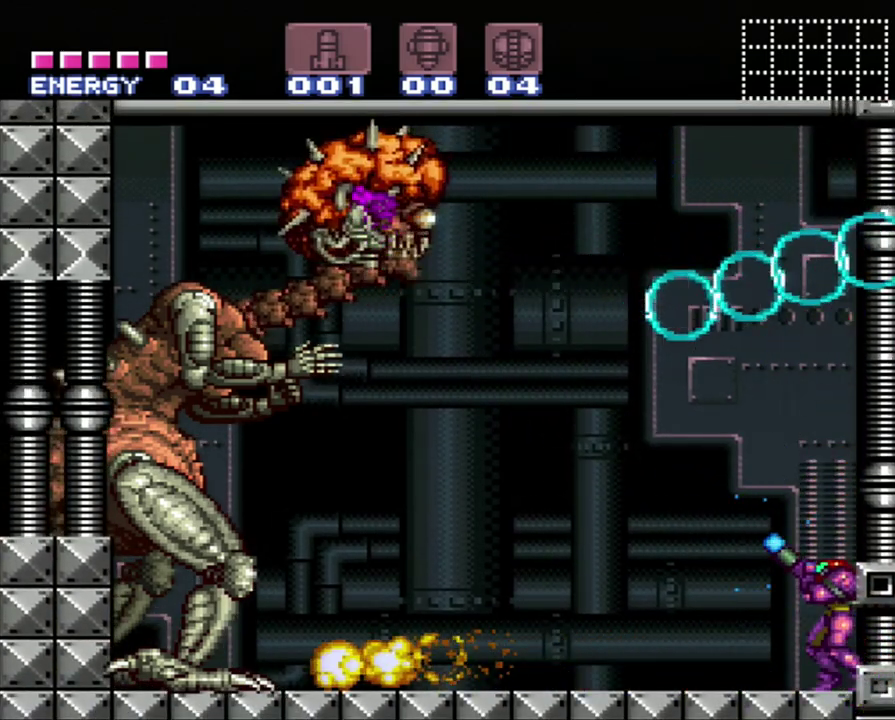
{"buttons": ["R1"], "events": [[467, "Y", "up"]]}
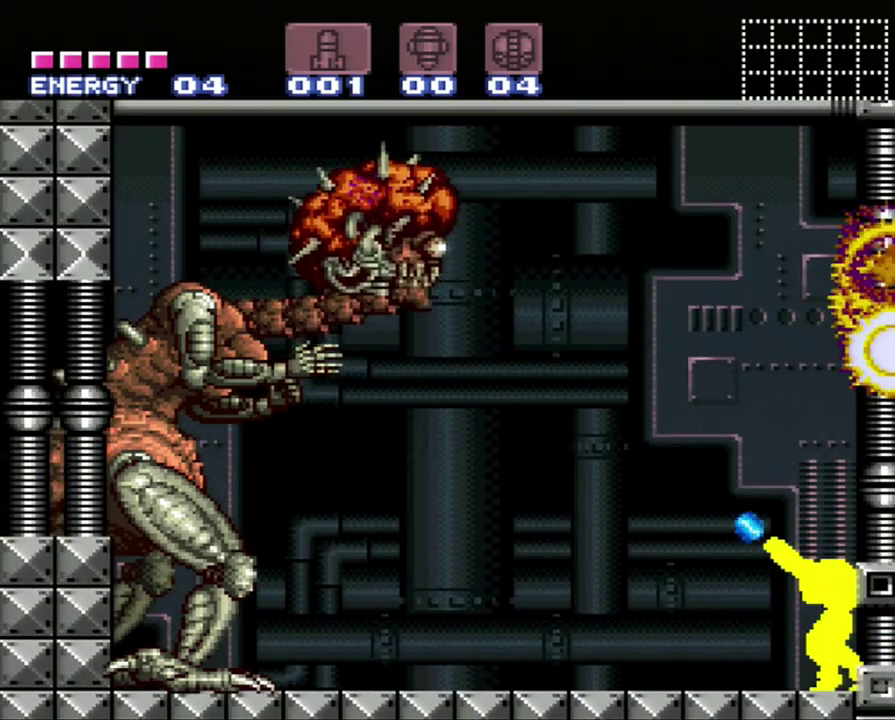
{"buttons": ["Y", "R1"], "events": [[150, "Y", "down"], [400, "DPAD_LEFT", "down"], [467, "DPAD_LEFT", "up"]]}
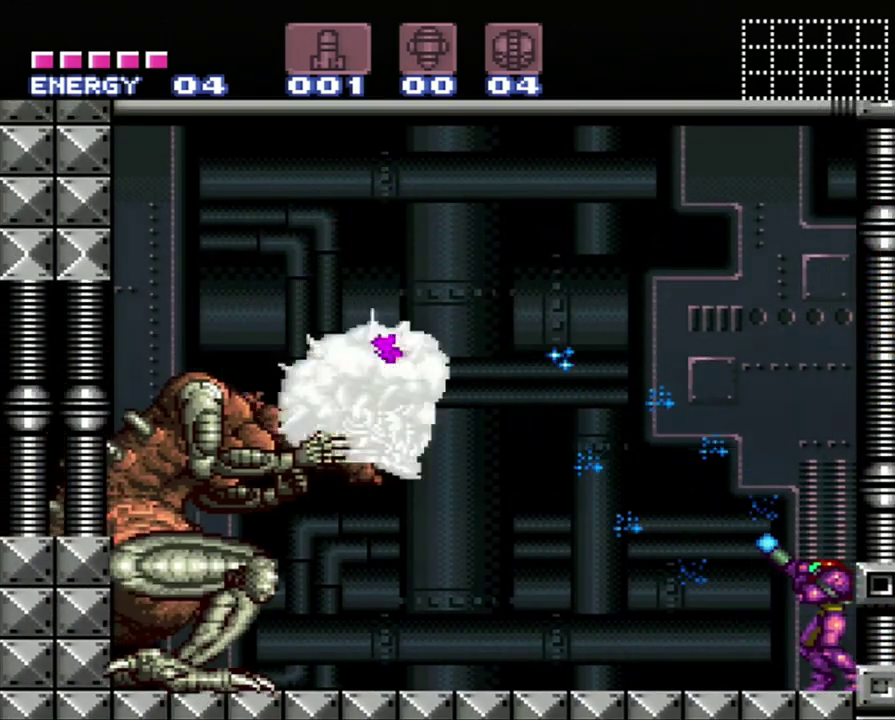
{"buttons": ["Y", "R1", "DPAD_LEFT"], "events": [[217, "DPAD_LEFT", "down"]]}
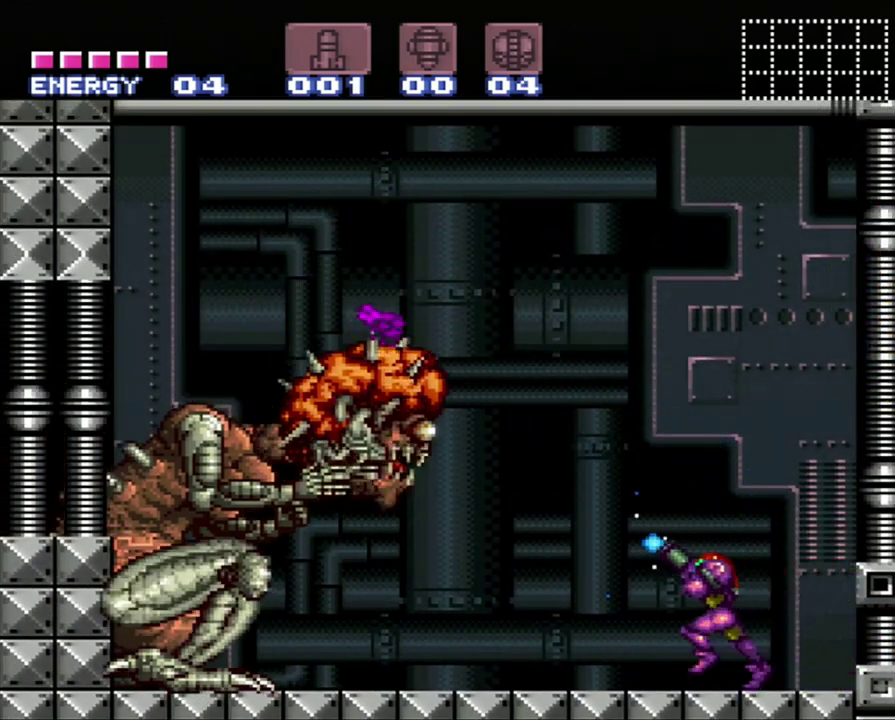
{"buttons": ["Y", "R1"], "events": [[50, "DPAD_LEFT", "up"], [250, "Y", "up"], [367, "Y", "down"]]}